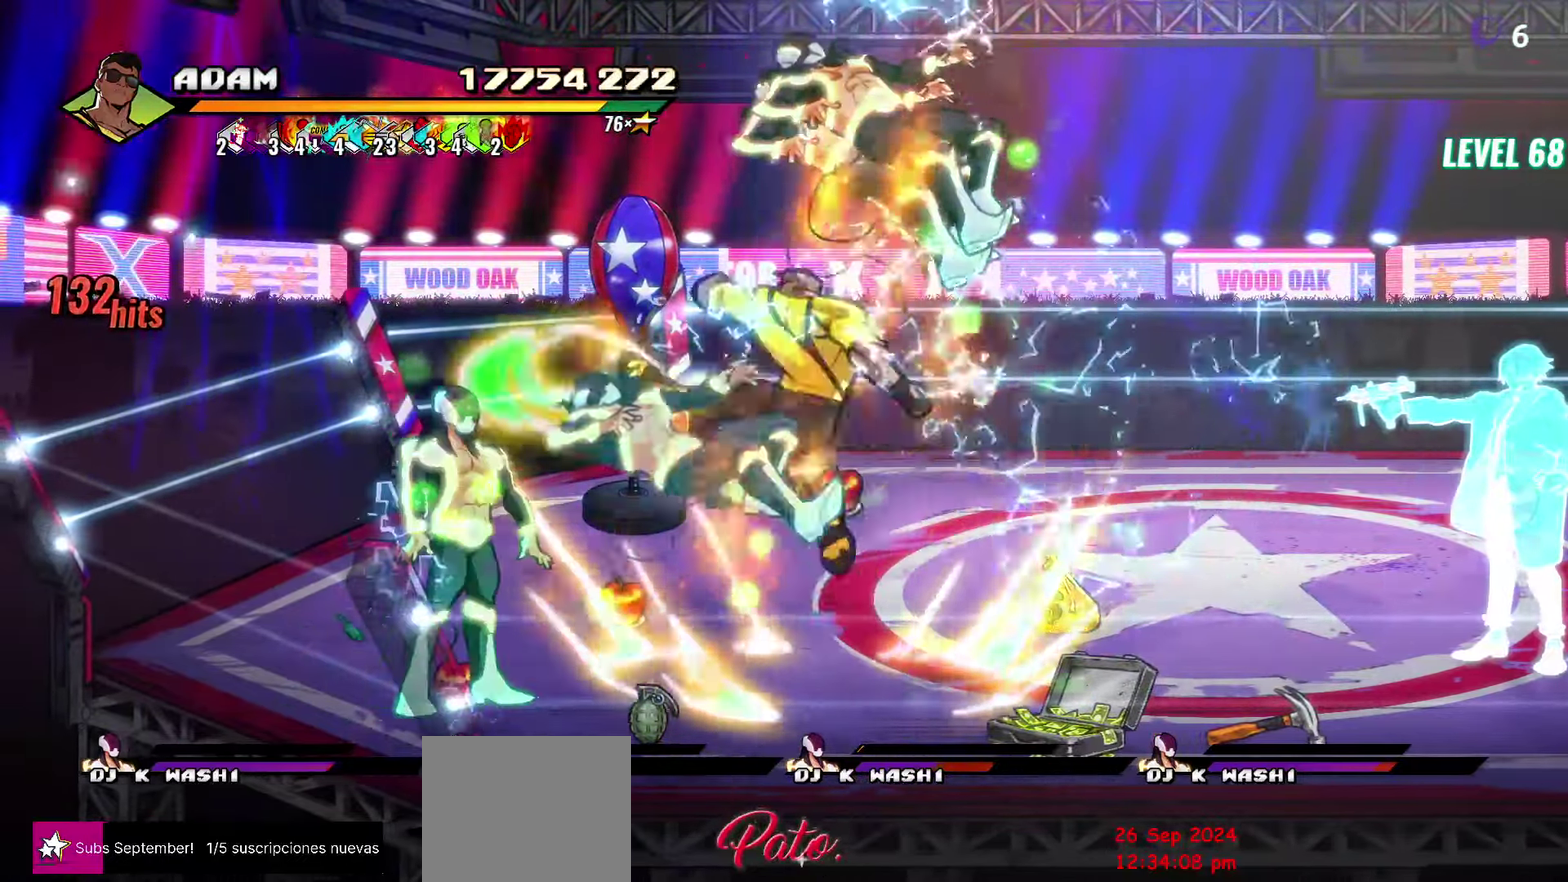
Gameplay with a controller (Xbox layout); each line is a JSON object with the inputs held at the frame after it. "events" lists button and stick changes between this image and that frame as [ms after this image, input, new state], when the widget could be followed in between. Not read: L3 R3 left_stick right_stick.
{"buttons": ["R1", "DPAD_RIGHT"], "events": [[333, "DPAD_RIGHT", "down"], [433, "R1", "down"]]}
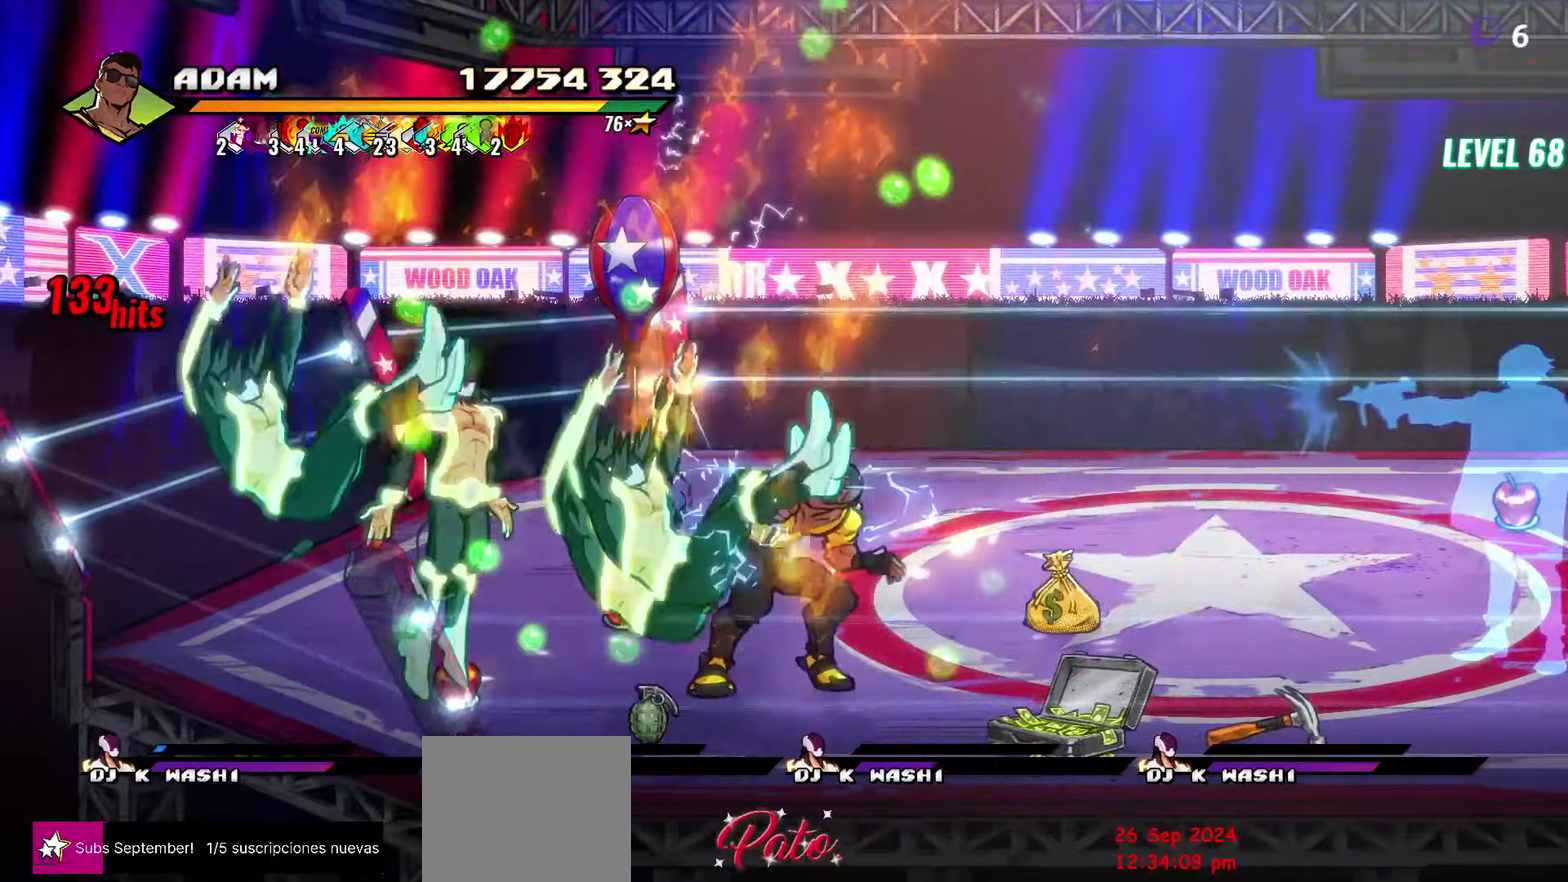
{"buttons": ["Y"], "events": [[33, "DPAD_RIGHT", "up"], [33, "R1", "up"], [150, "L1", "down"], [250, "L1", "up"], [383, "Y", "down"]]}
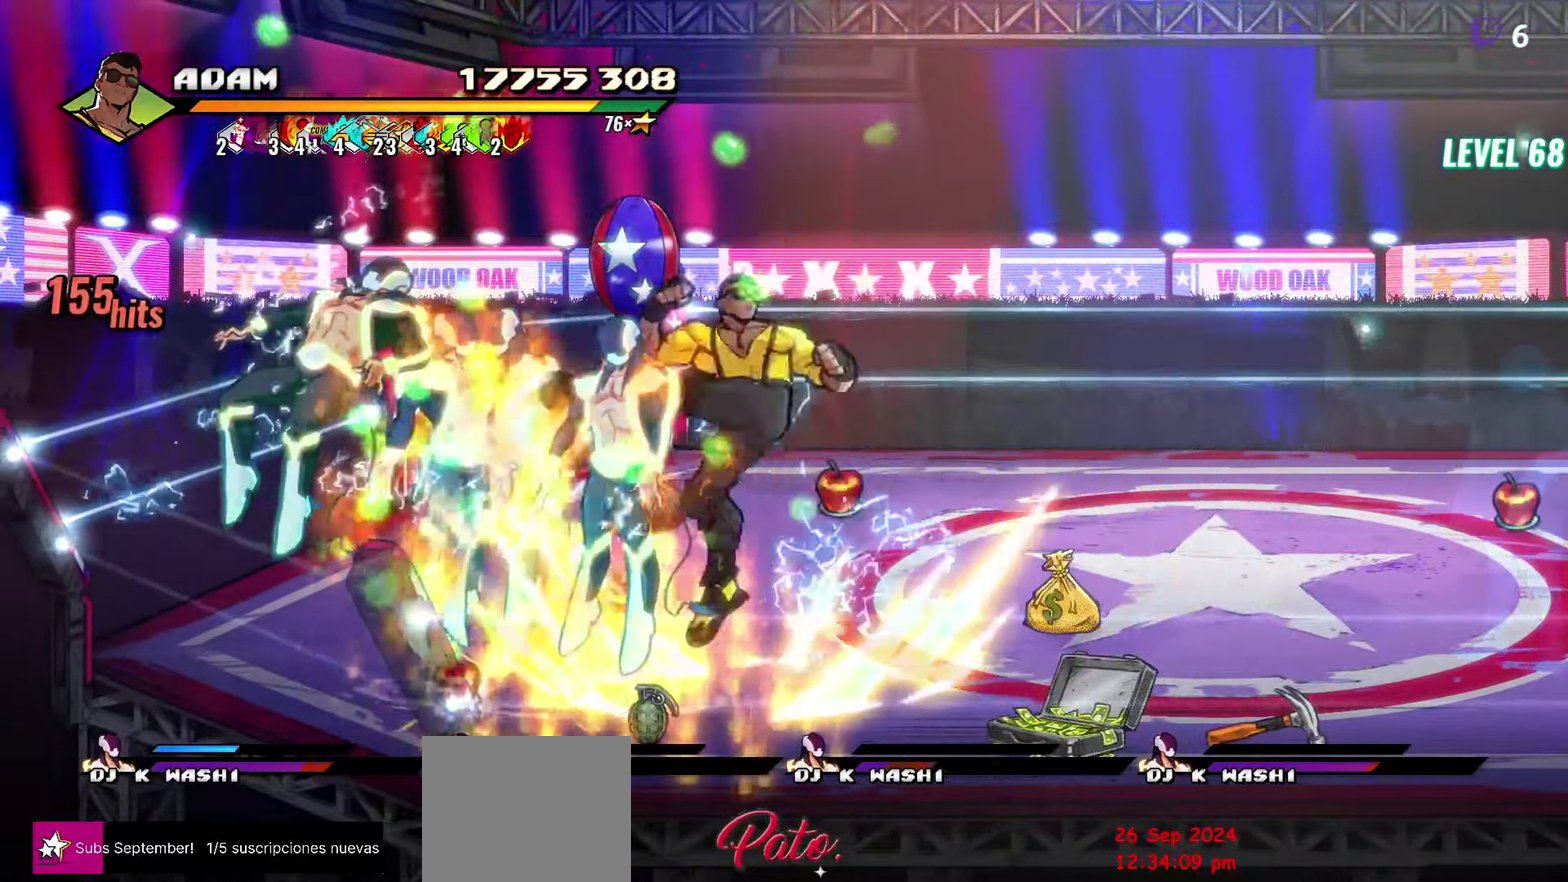
{"buttons": ["Y"], "events": []}
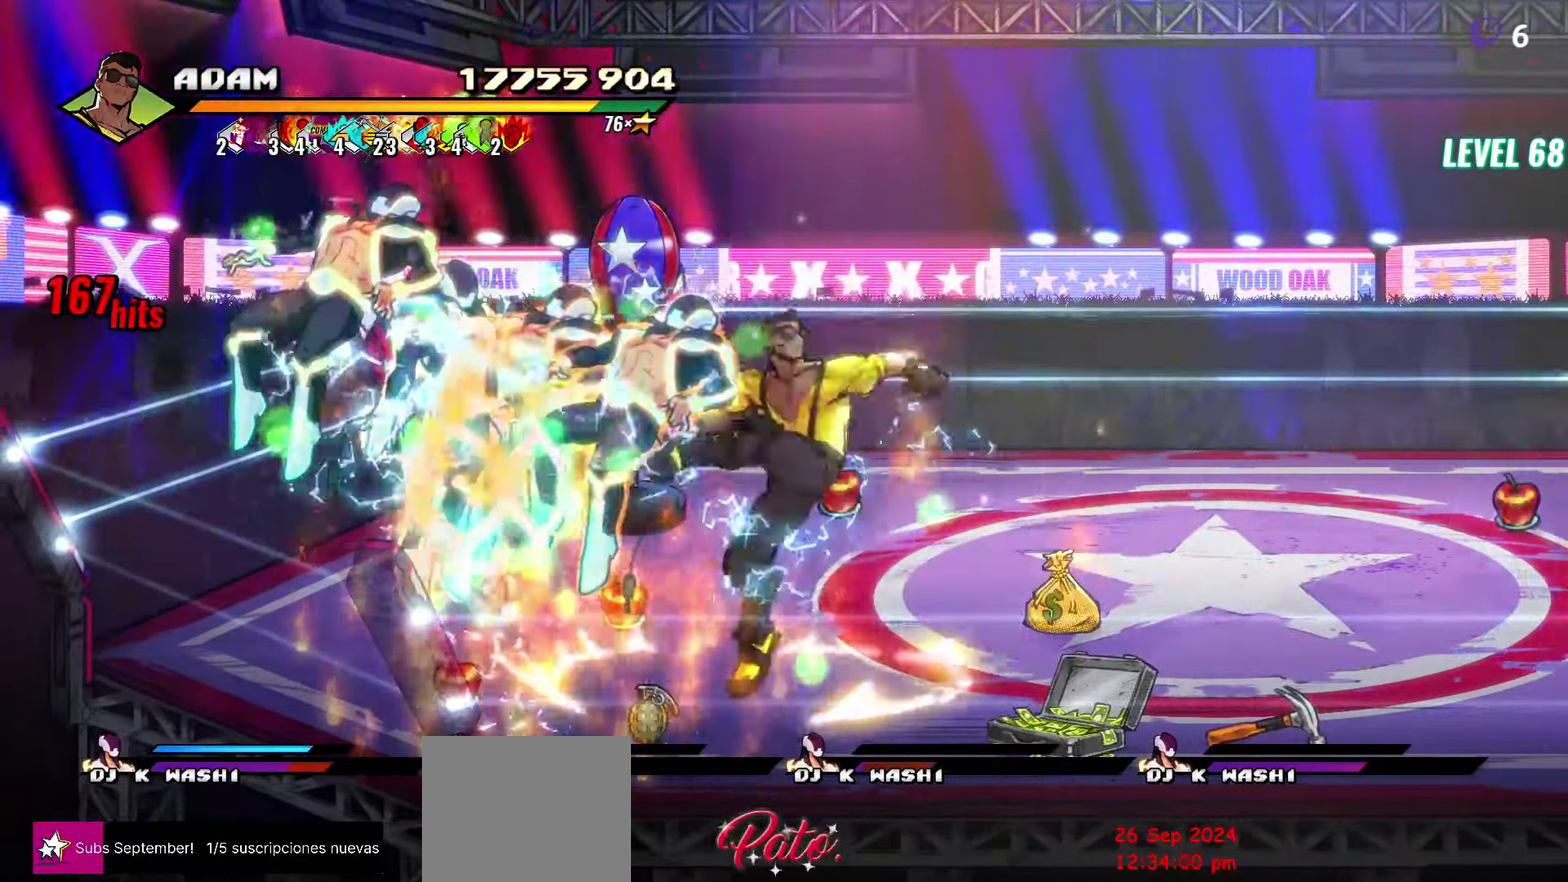
{"buttons": ["DPAD_LEFT"], "events": [[50, "DPAD_LEFT", "down"], [200, "Y", "up"], [233, "DPAD_LEFT", "up"], [333, "DPAD_LEFT", "down"], [417, "DPAD_LEFT", "up"], [467, "DPAD_LEFT", "down"]]}
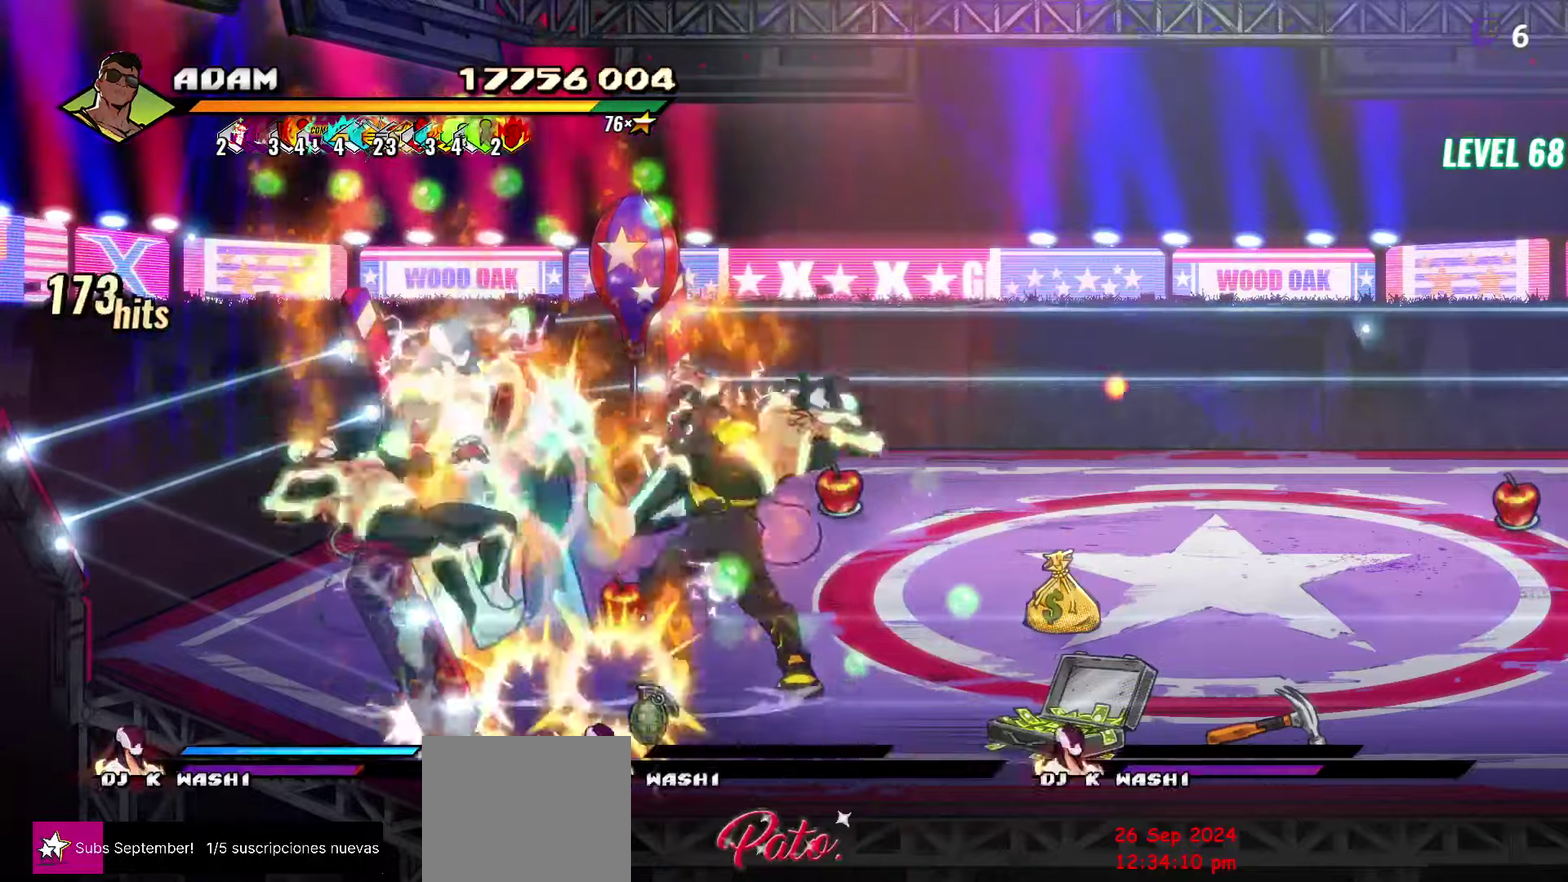
{"buttons": ["Y"], "events": [[100, "DPAD_LEFT", "up"], [117, "Y", "down"], [167, "DPAD_LEFT", "down"], [200, "Y", "up"], [233, "DPAD_LEFT", "up"], [267, "Y", "down"], [400, "Y", "up"], [483, "Y", "down"]]}
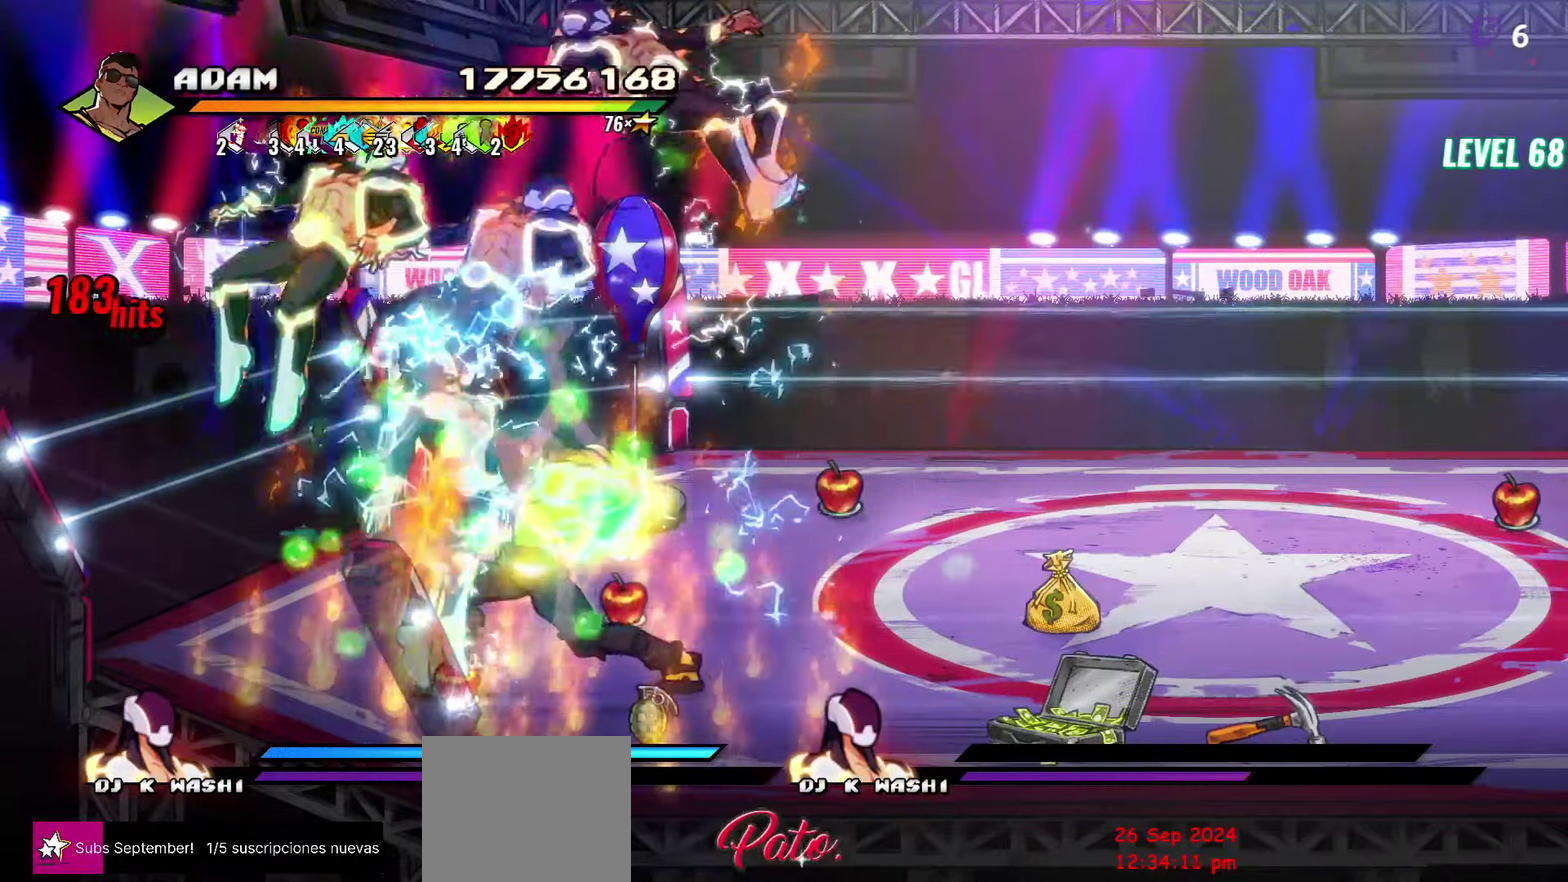
{"buttons": [], "events": [[83, "Y", "up"], [167, "Y", "down"], [300, "Y", "up"]]}
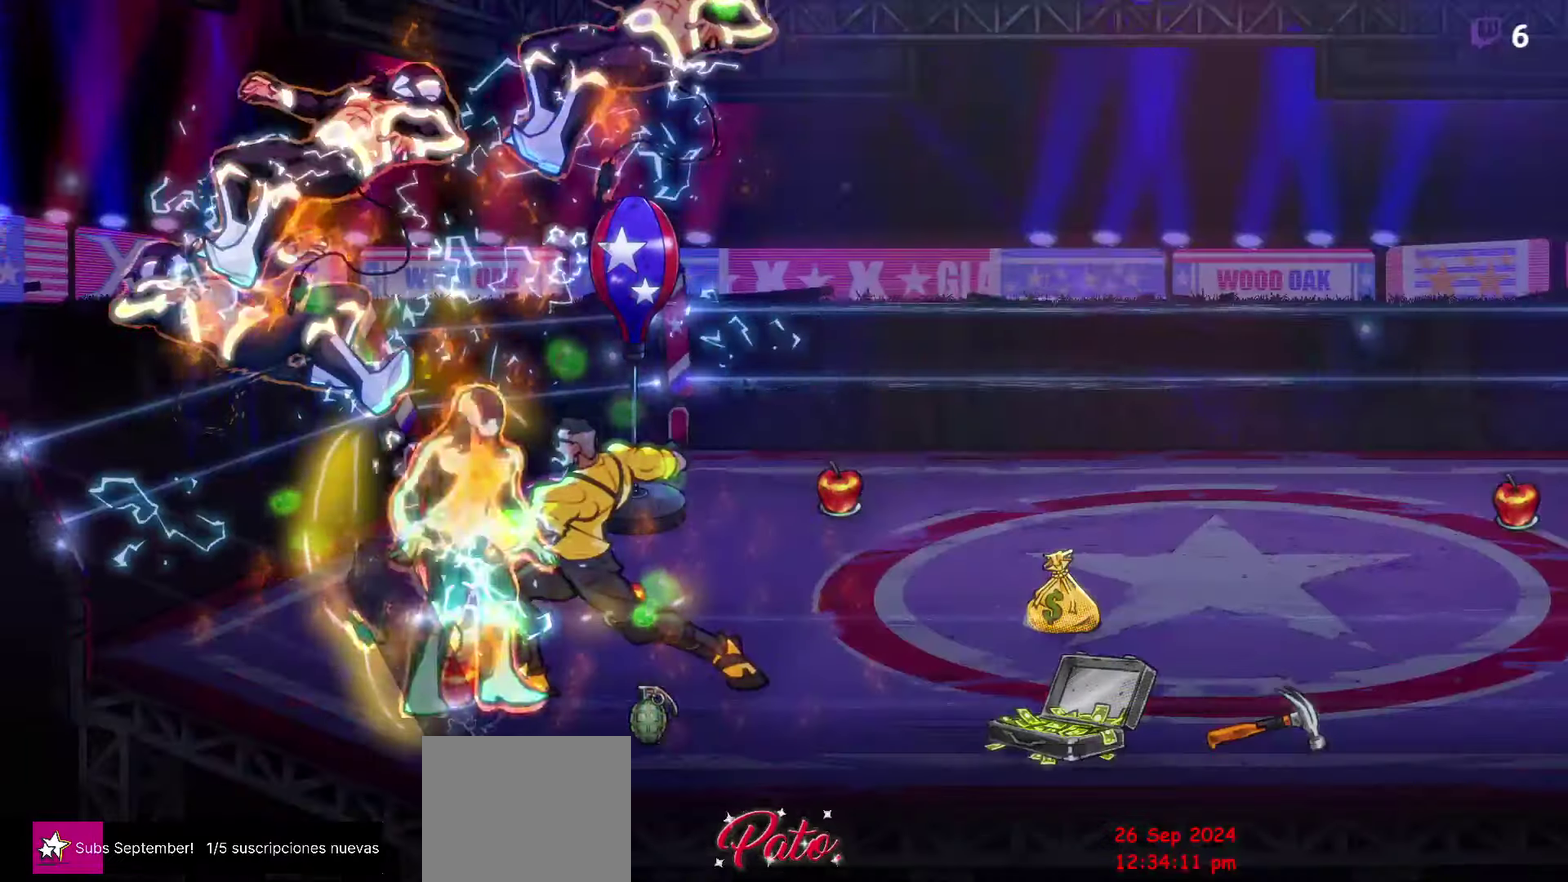
{"buttons": [], "events": [[33, "DPAD_RIGHT", "down"], [367, "DPAD_RIGHT", "up"]]}
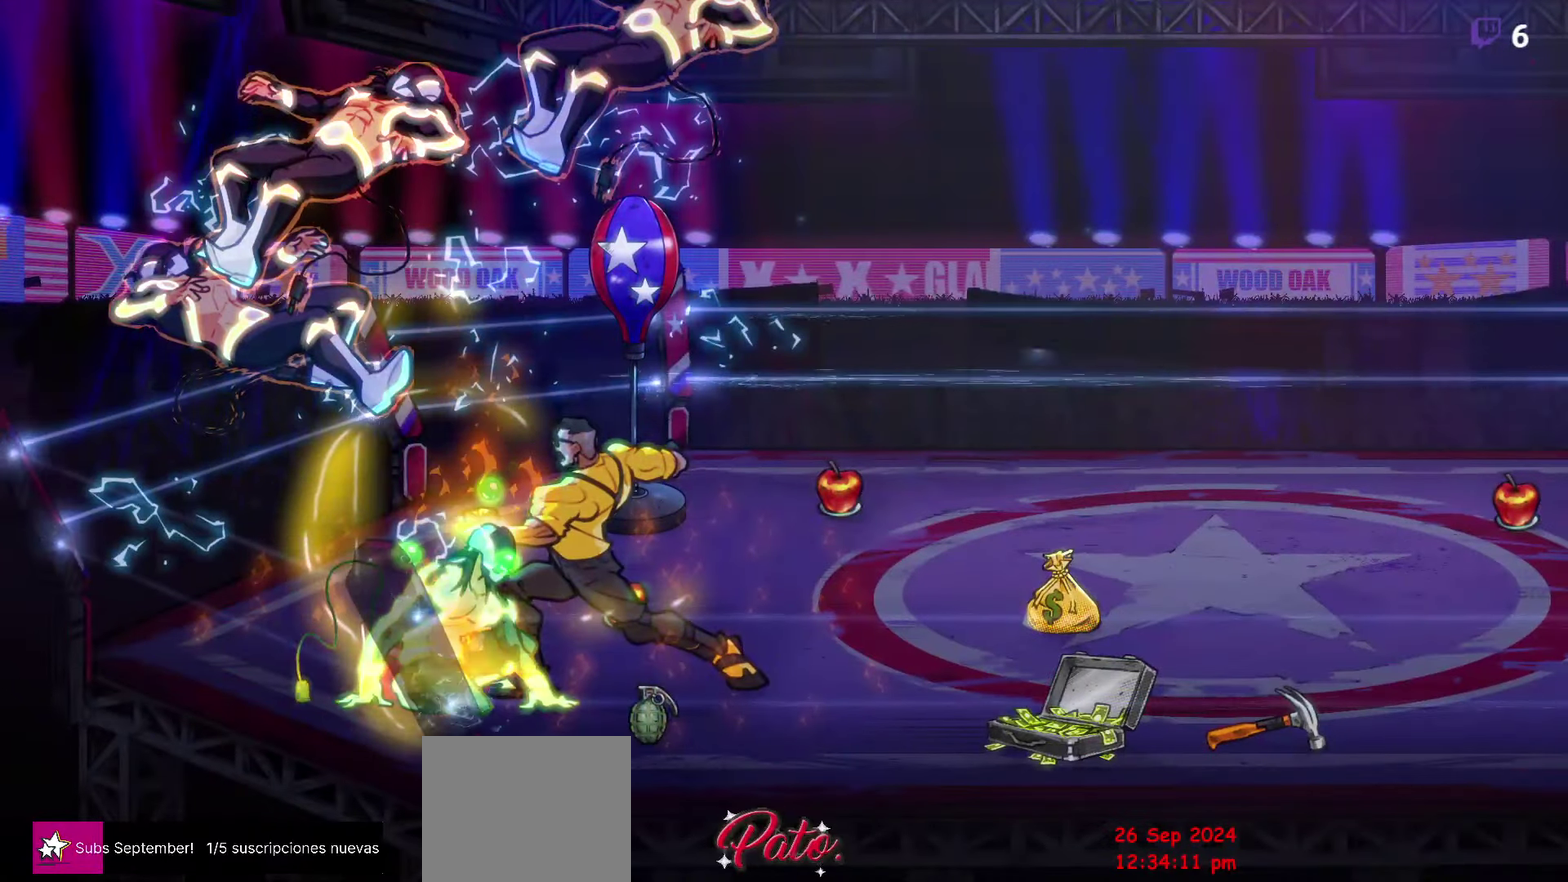
{"buttons": [], "events": []}
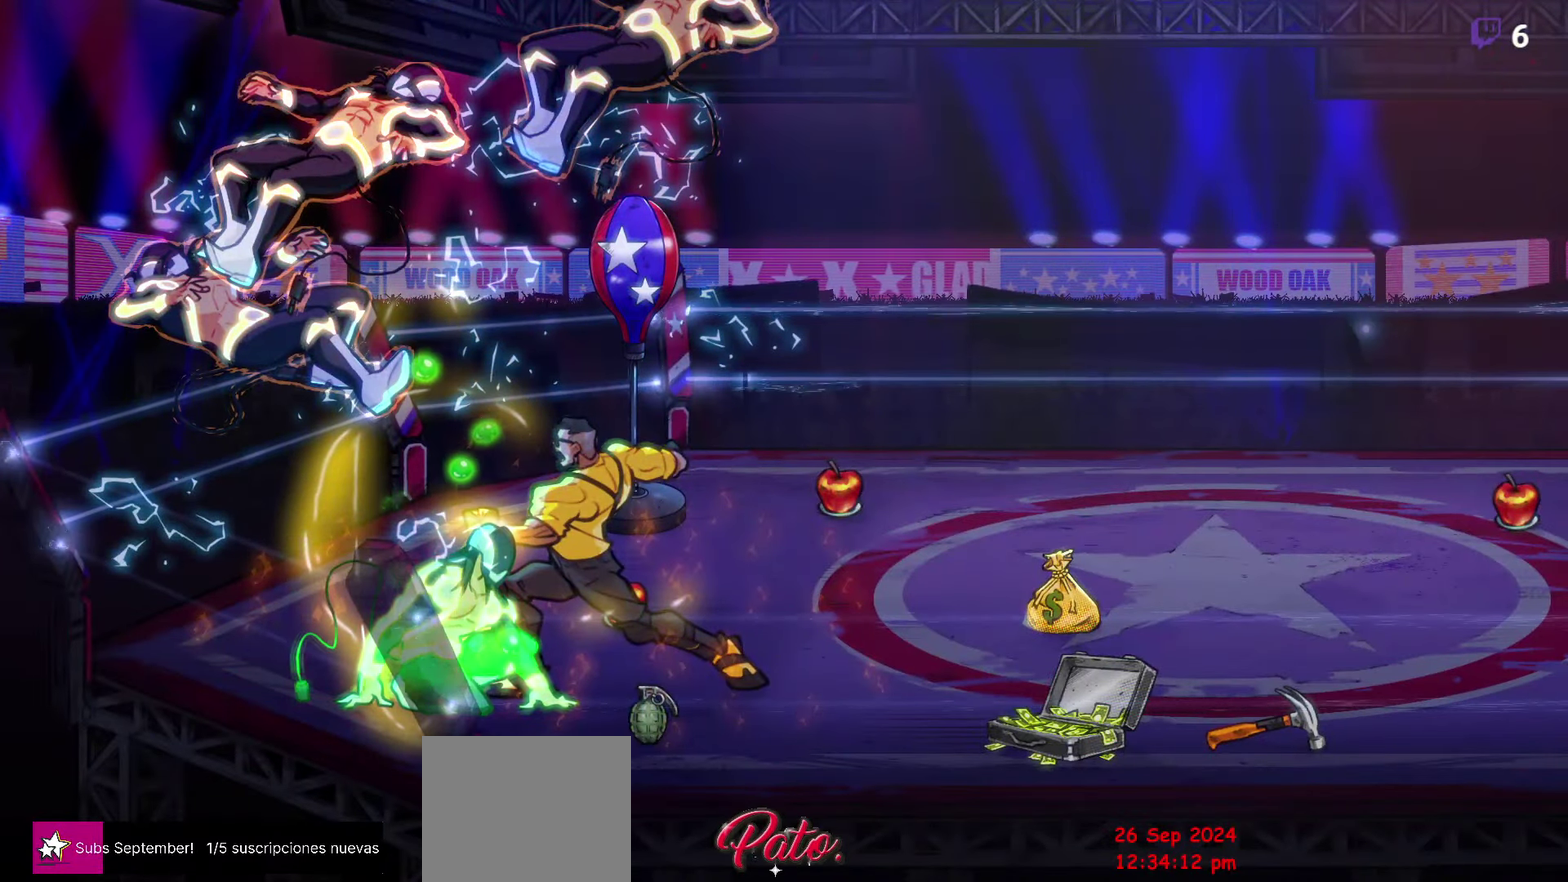
{"buttons": [], "events": []}
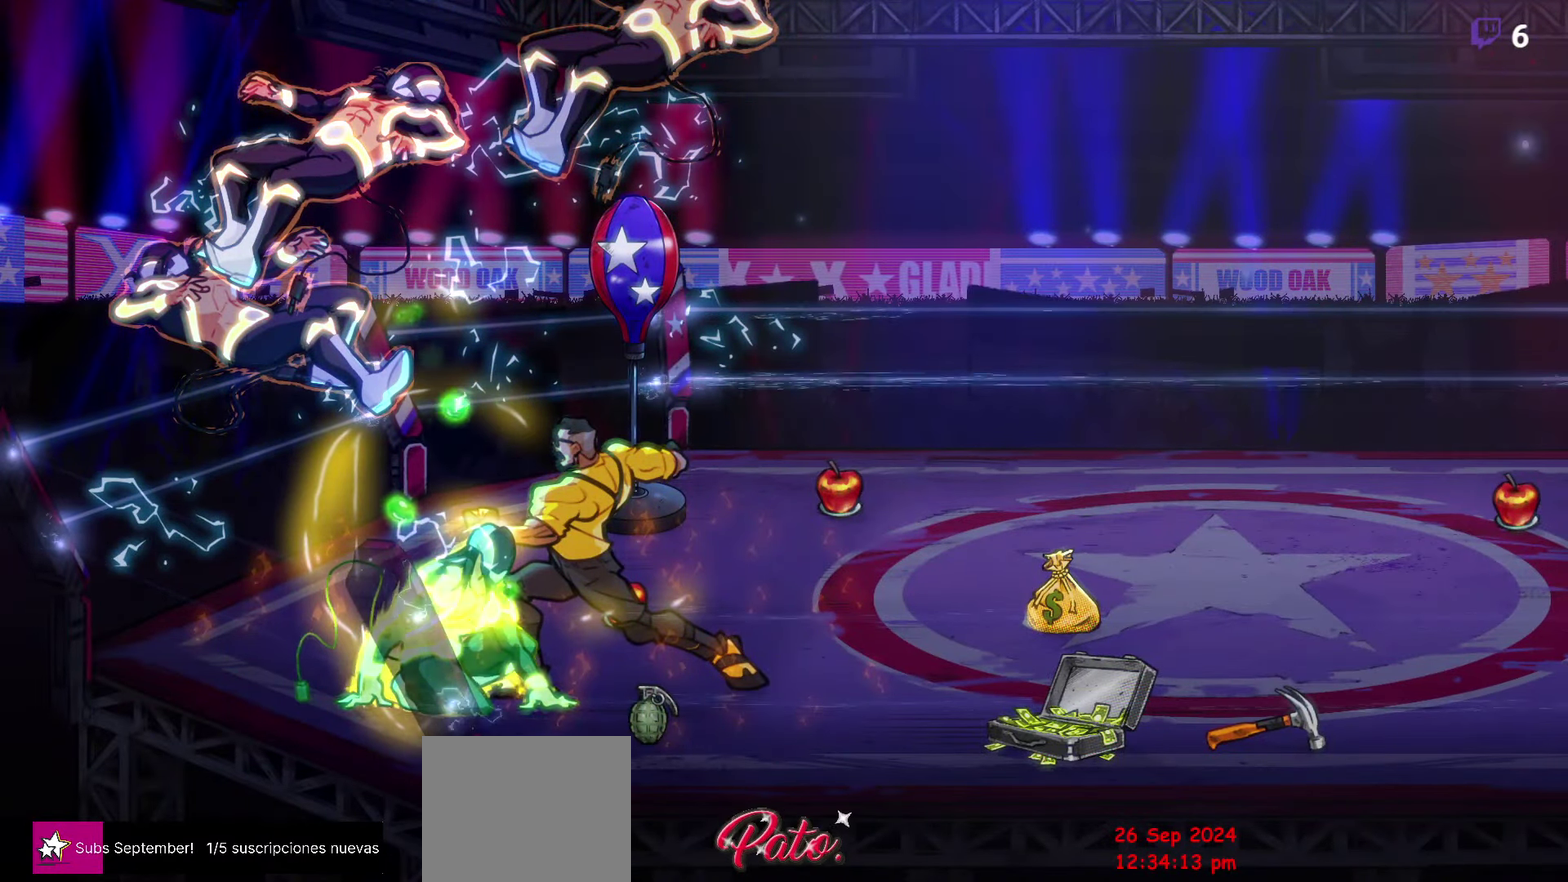
{"buttons": [], "events": []}
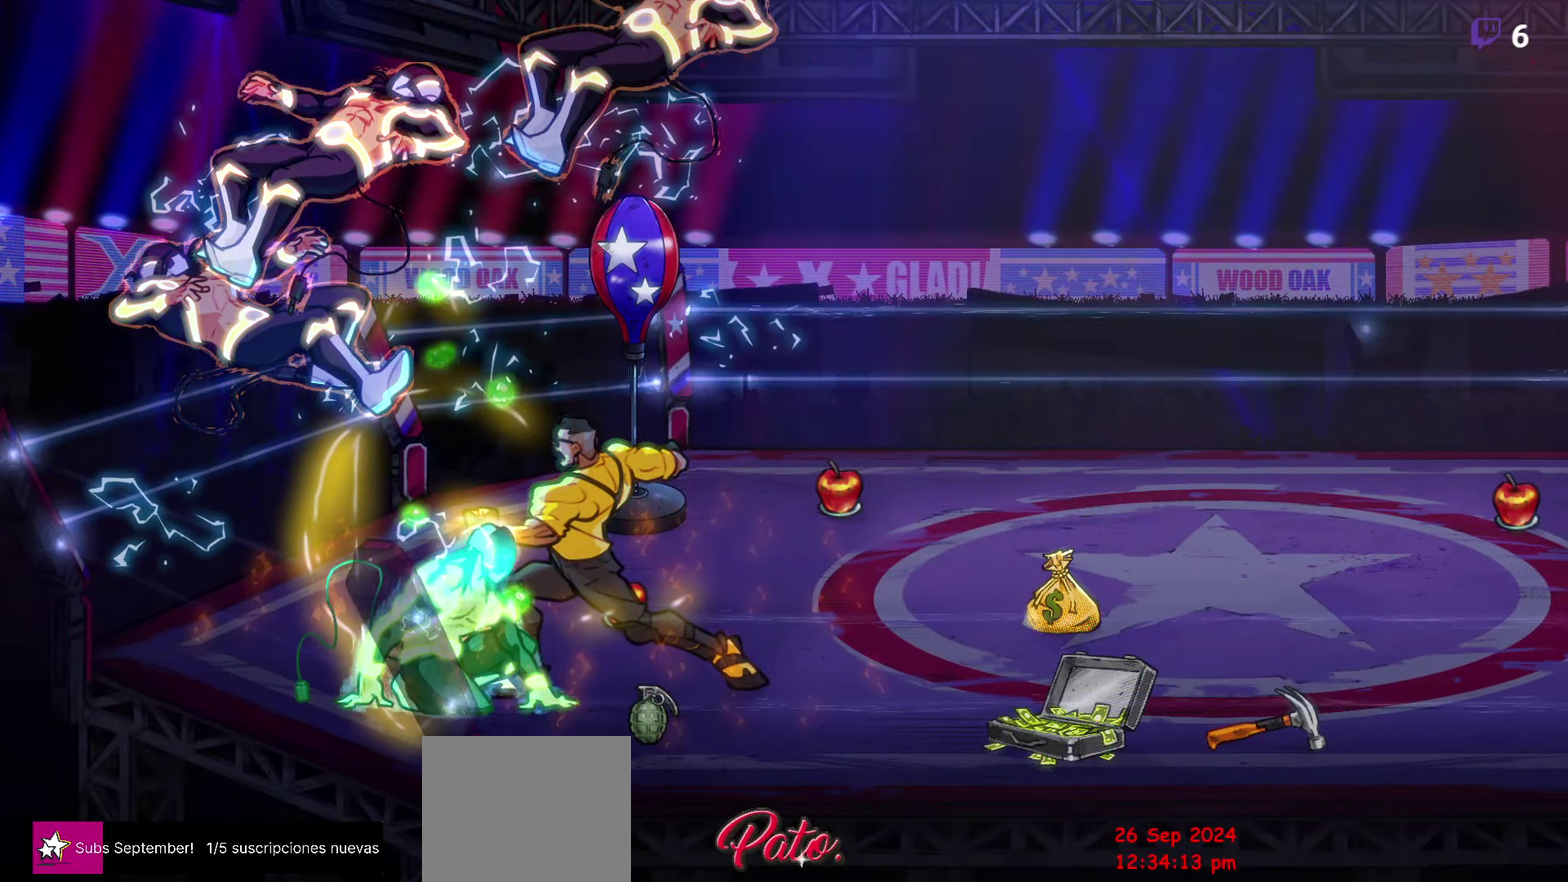
{"buttons": [], "events": []}
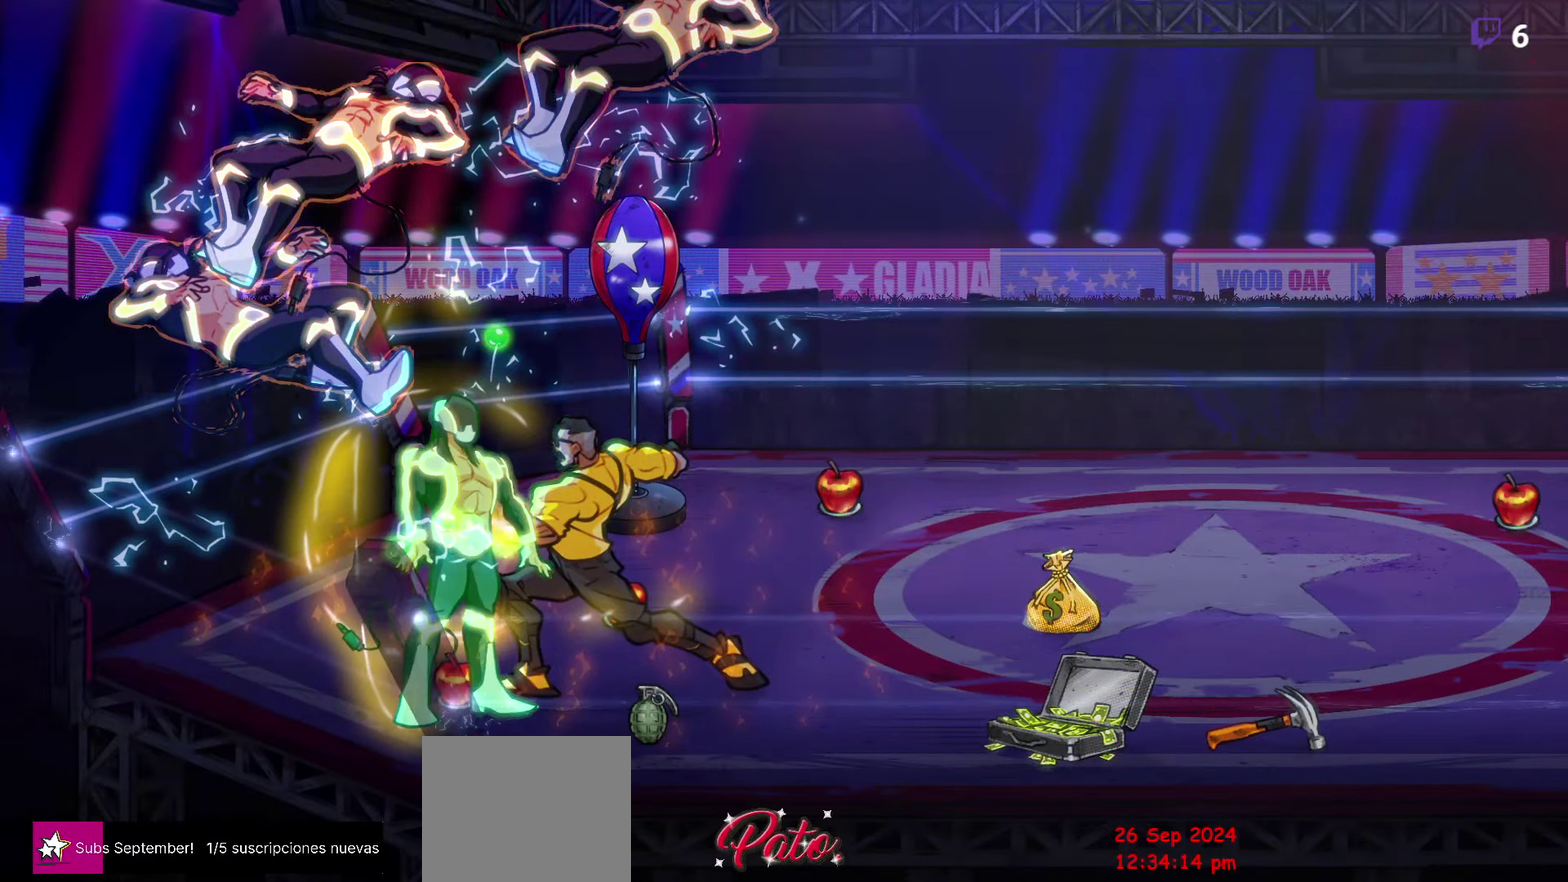
{"buttons": [], "events": []}
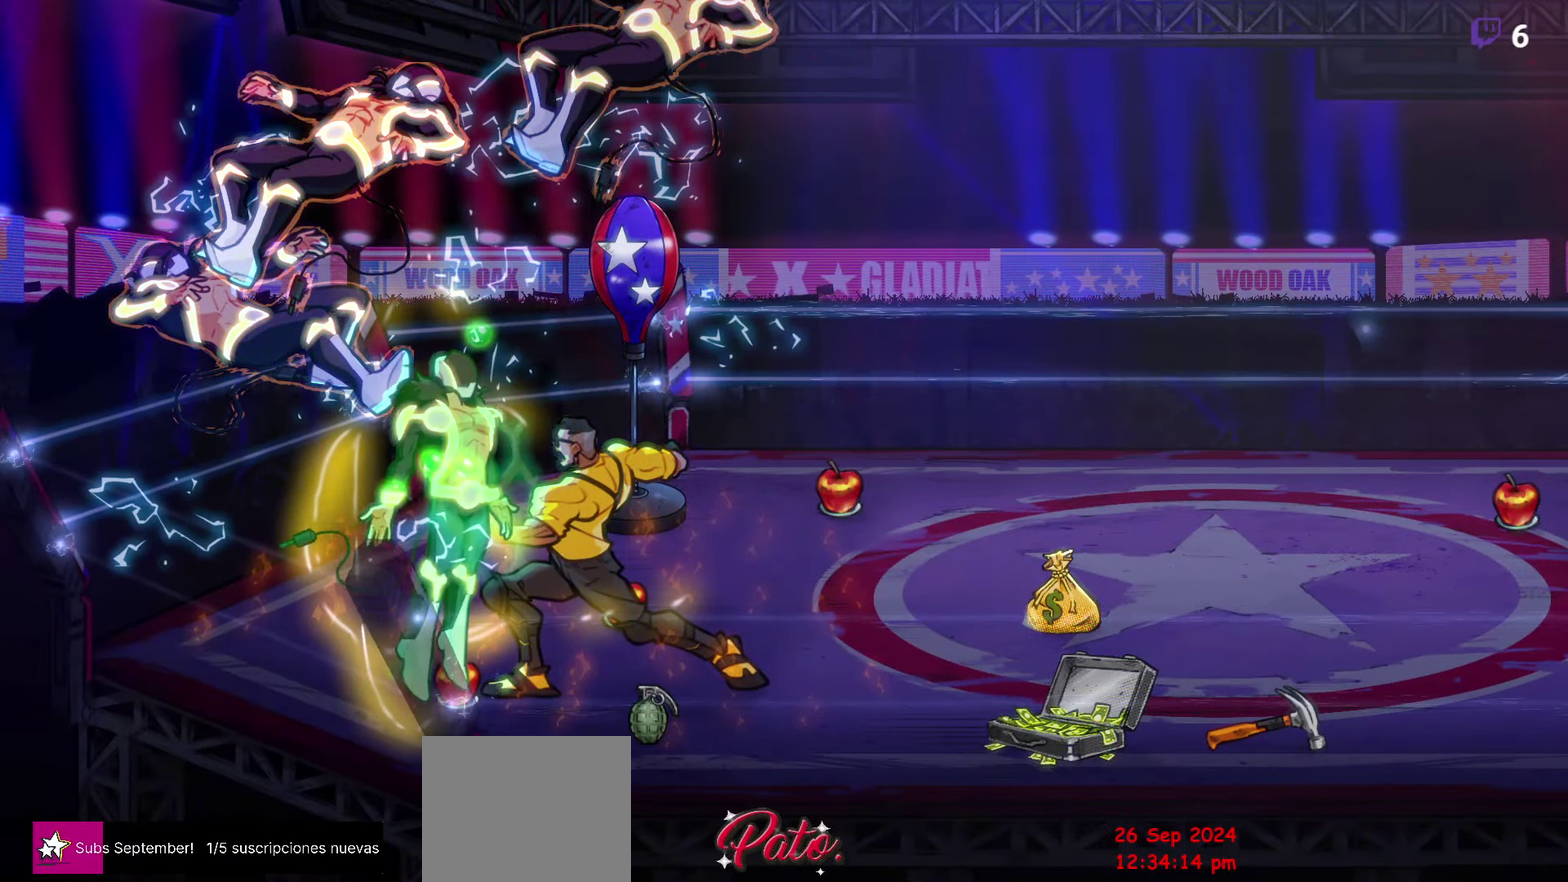
{"buttons": ["DPAD_RIGHT"], "events": [[483, "DPAD_RIGHT", "down"]]}
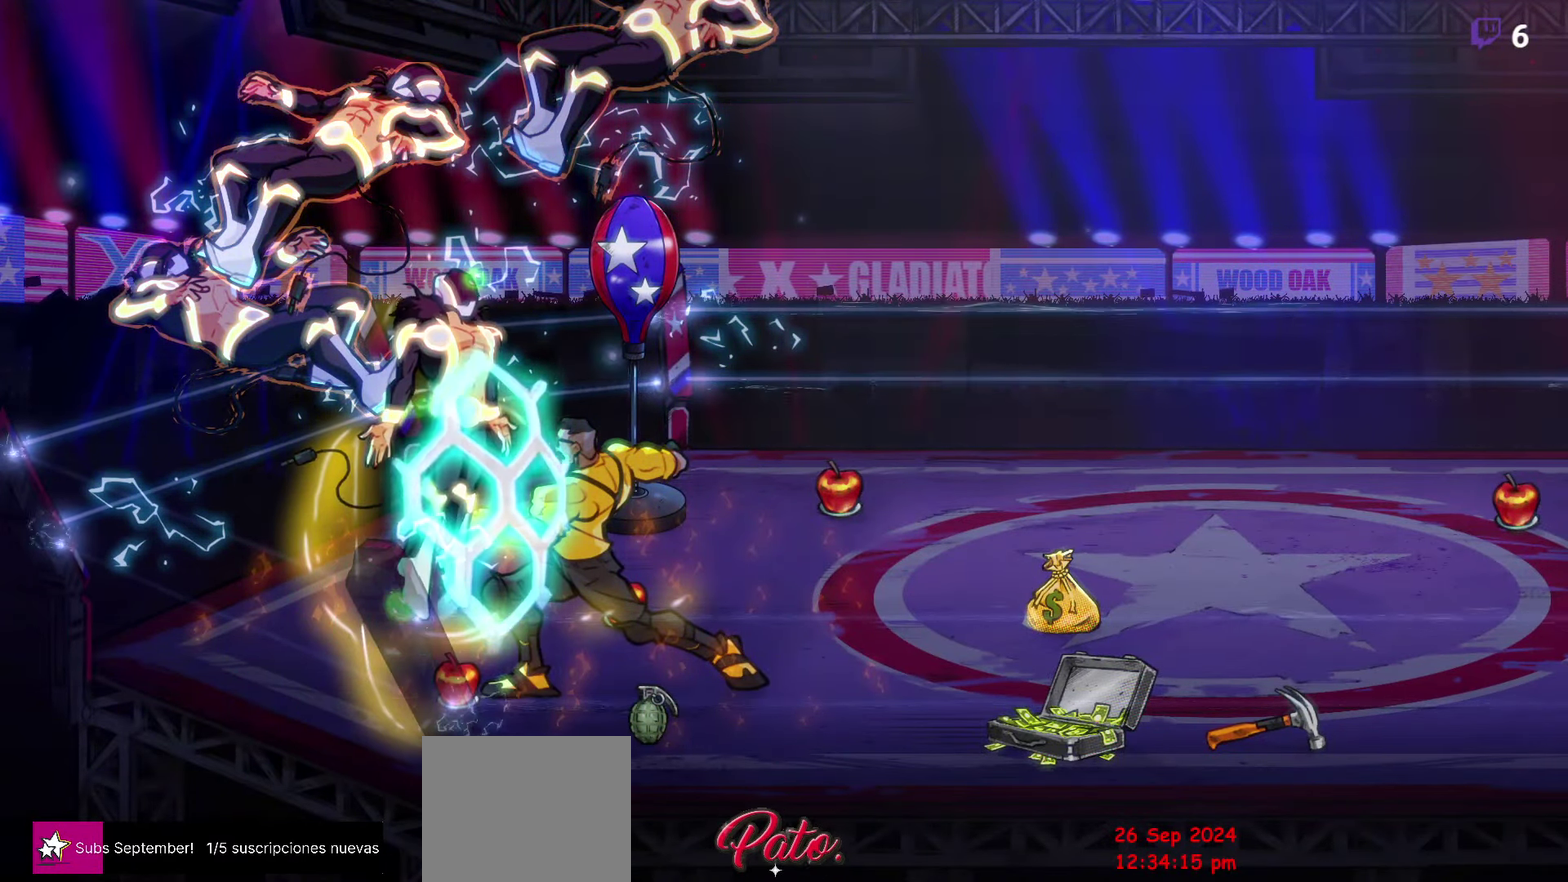
{"buttons": [], "events": [[133, "DPAD_RIGHT", "up"]]}
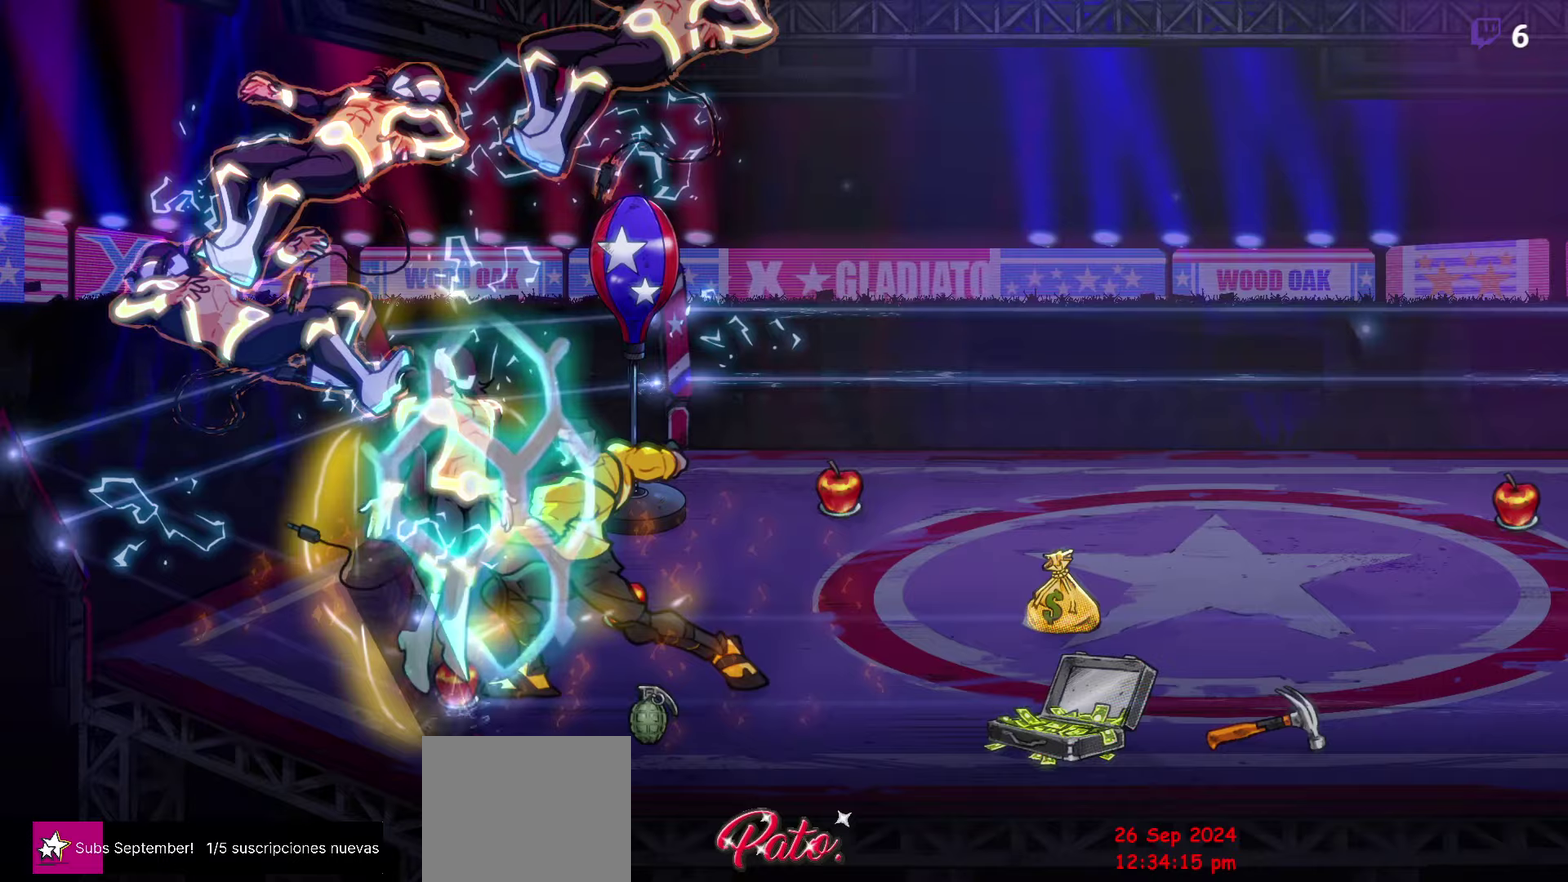
{"buttons": ["DPAD_RIGHT"], "events": [[184, "DPAD_RIGHT", "down"]]}
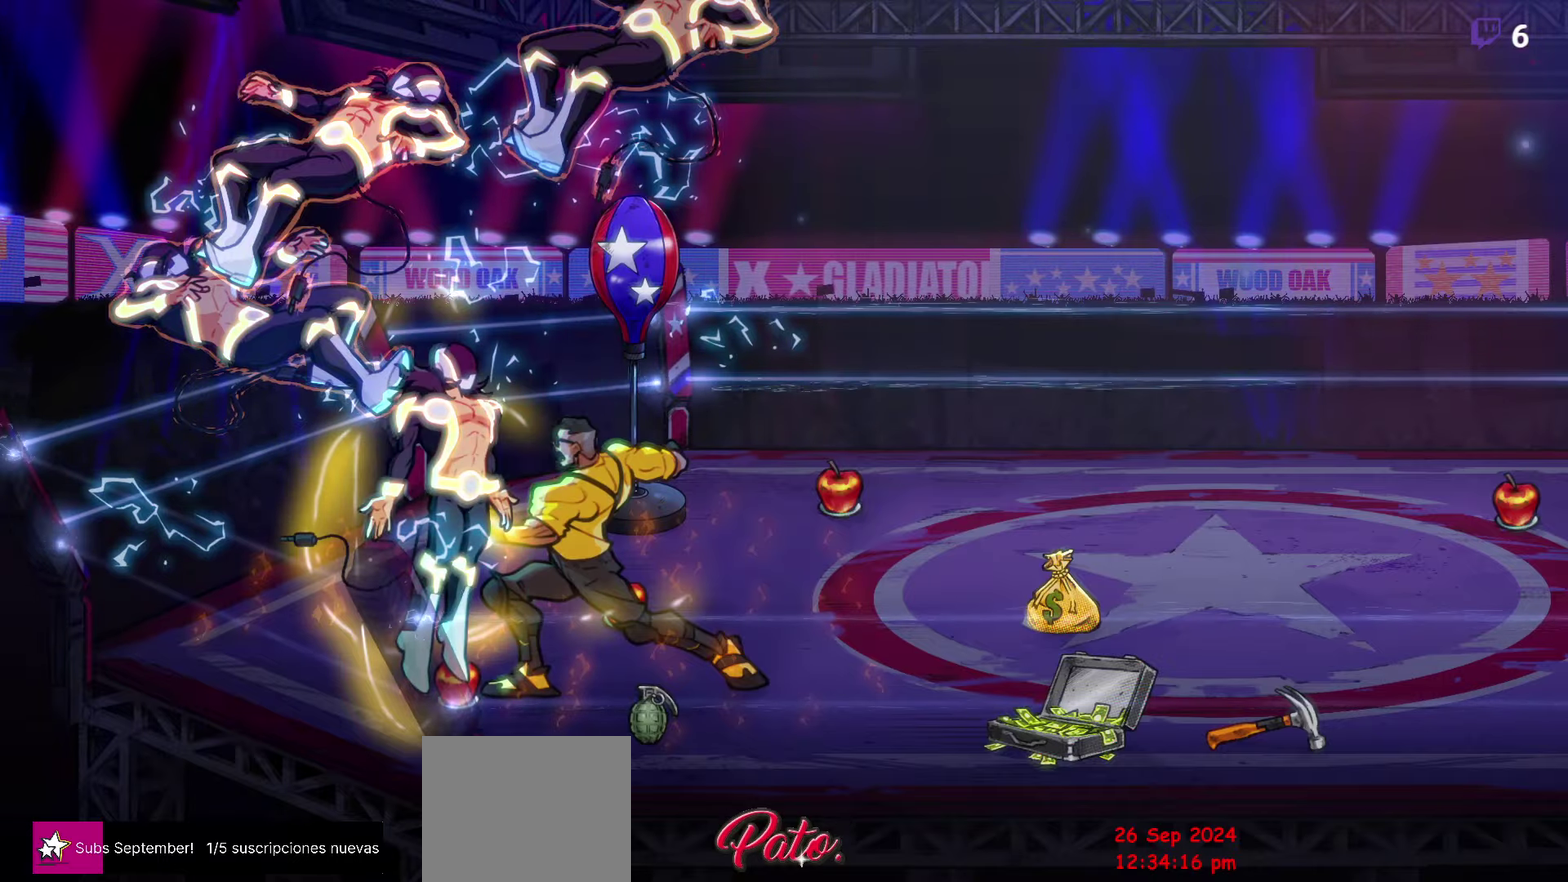
{"buttons": ["DPAD_RIGHT"], "events": [[150, "DPAD_RIGHT", "up"], [500, "DPAD_RIGHT", "down"]]}
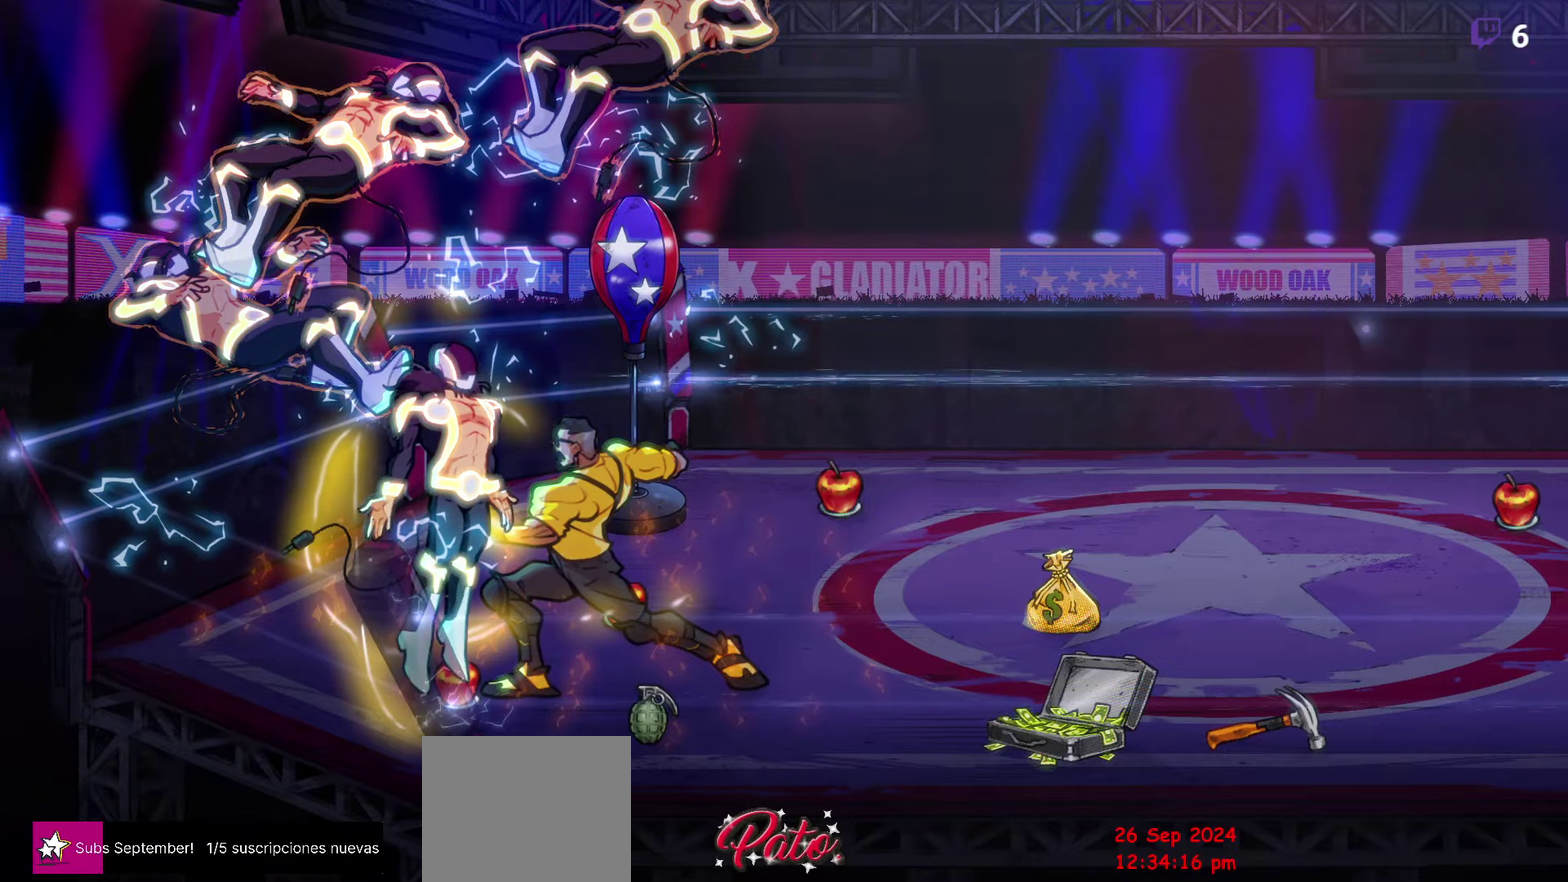
{"buttons": ["DPAD_DOWN", "DPAD_RIGHT"], "events": [[84, "DPAD_DOWN", "down"], [367, "R1", "down"], [417, "R1", "up"], [434, "R1", "down"], [500, "R1", "up"]]}
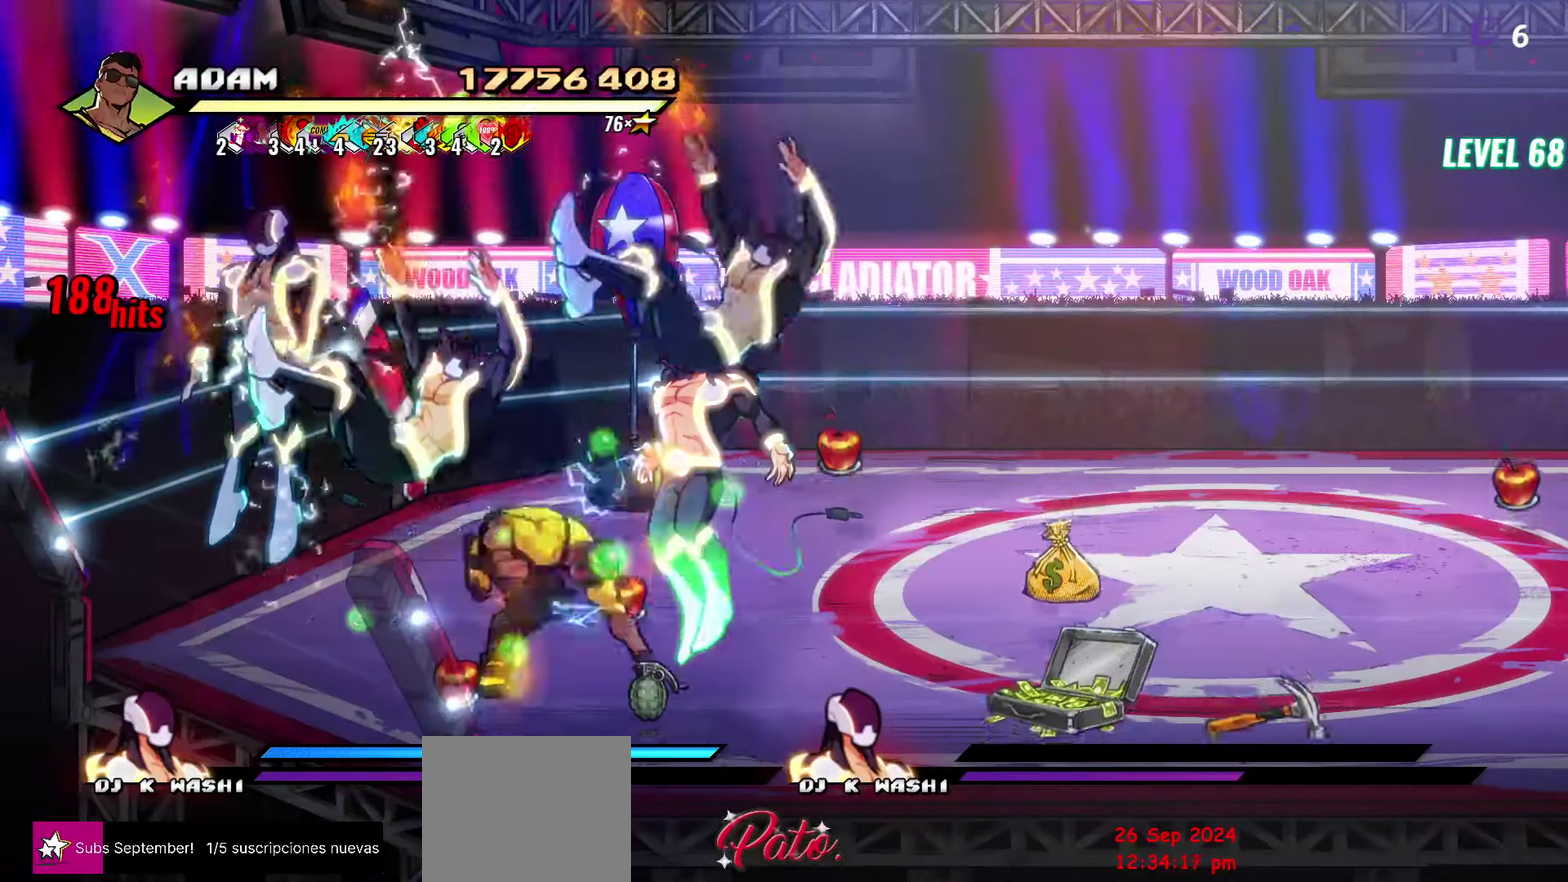
{"buttons": [], "events": [[17, "DPAD_DOWN", "up"], [34, "R1", "down"], [67, "DPAD_RIGHT", "up"], [84, "R1", "up"], [117, "L1", "down"], [234, "L1", "up"], [417, "Y", "down"], [484, "Y", "up"]]}
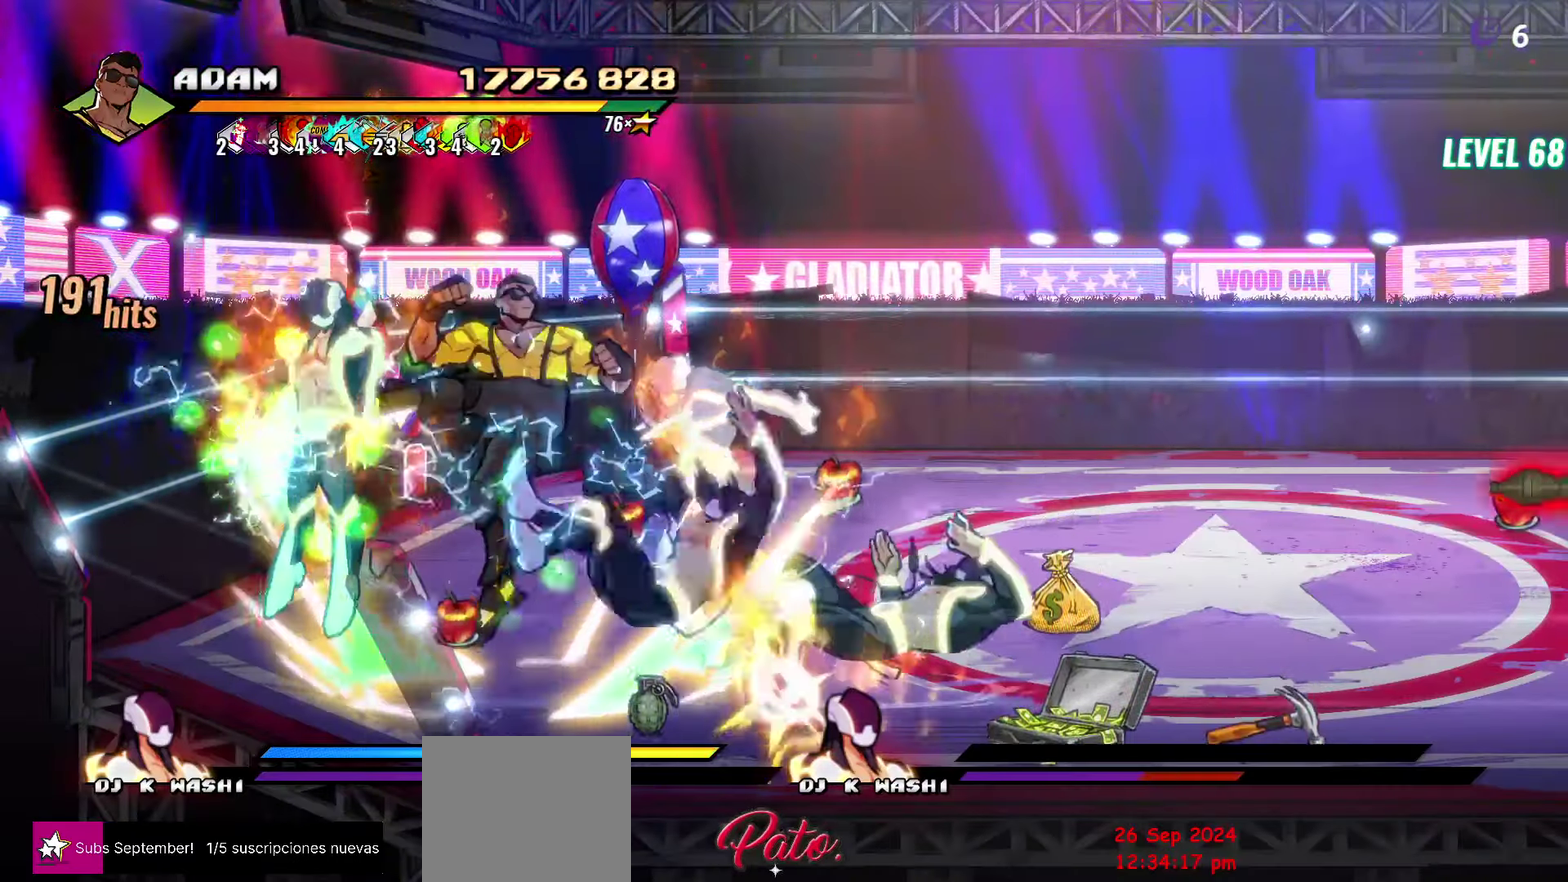
{"buttons": ["DPAD_RIGHT"], "events": [[100, "Y", "down"], [167, "Y", "up"], [500, "DPAD_RIGHT", "down"]]}
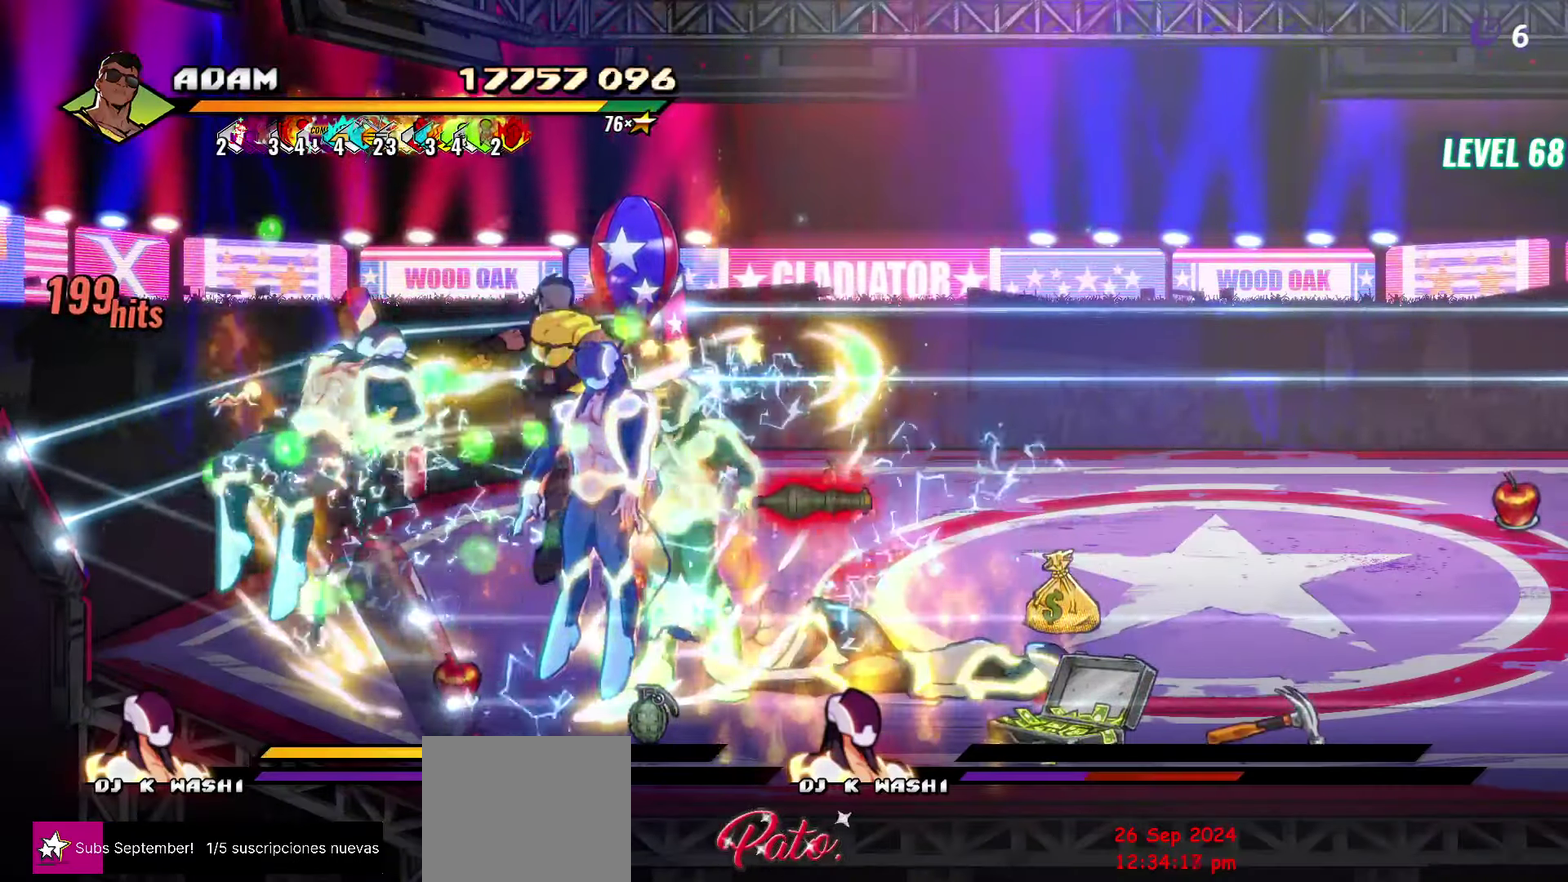
{"buttons": [], "events": [[467, "DPAD_RIGHT", "up"]]}
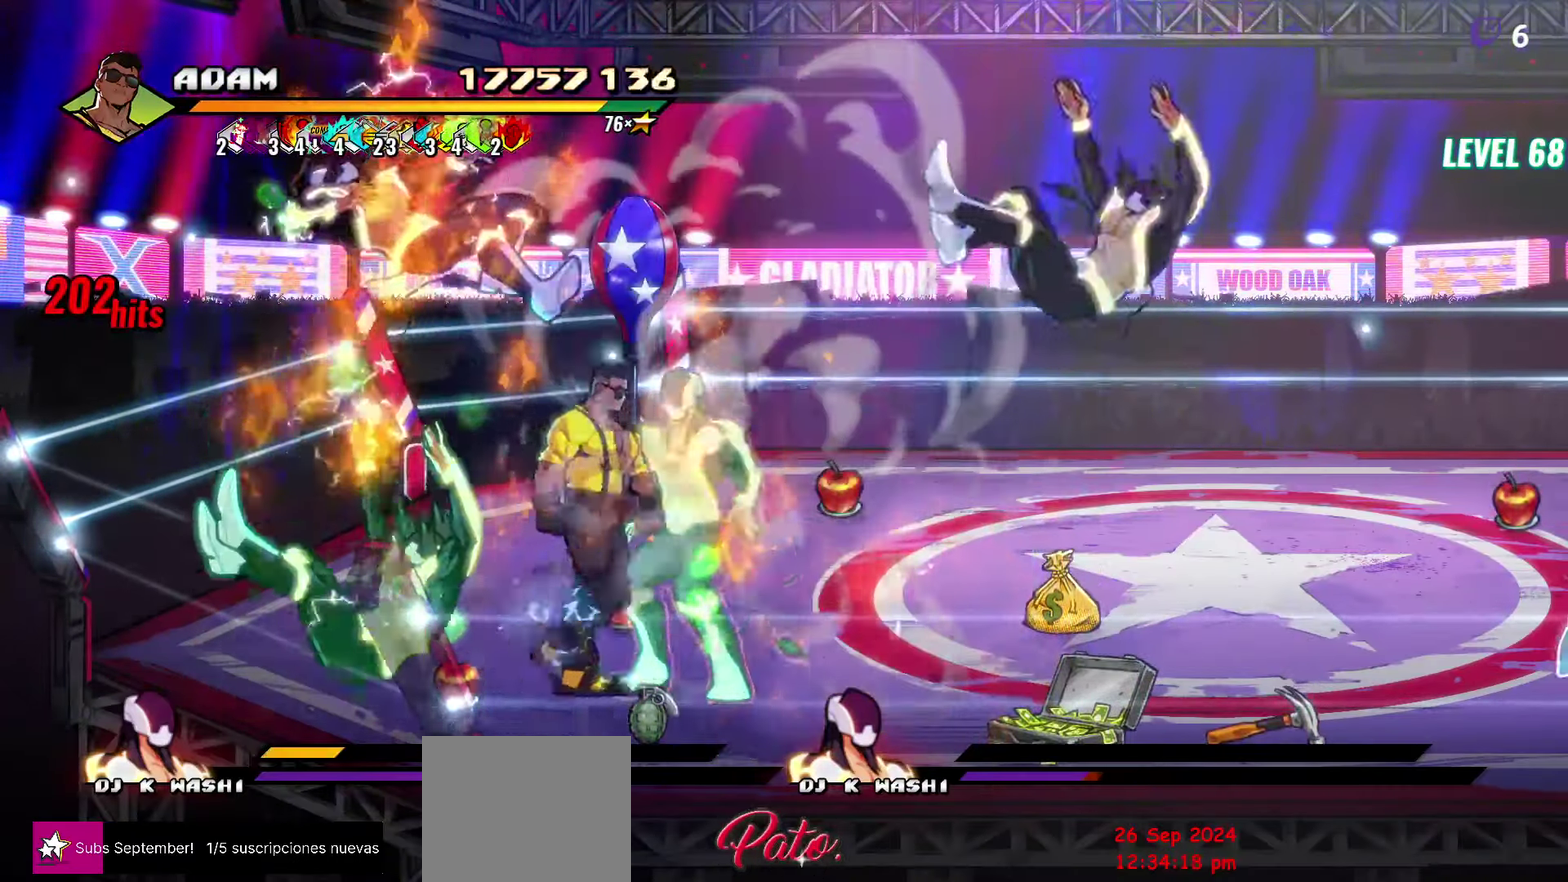
{"buttons": [], "events": [[150, "R1", "down"], [234, "R1", "up"]]}